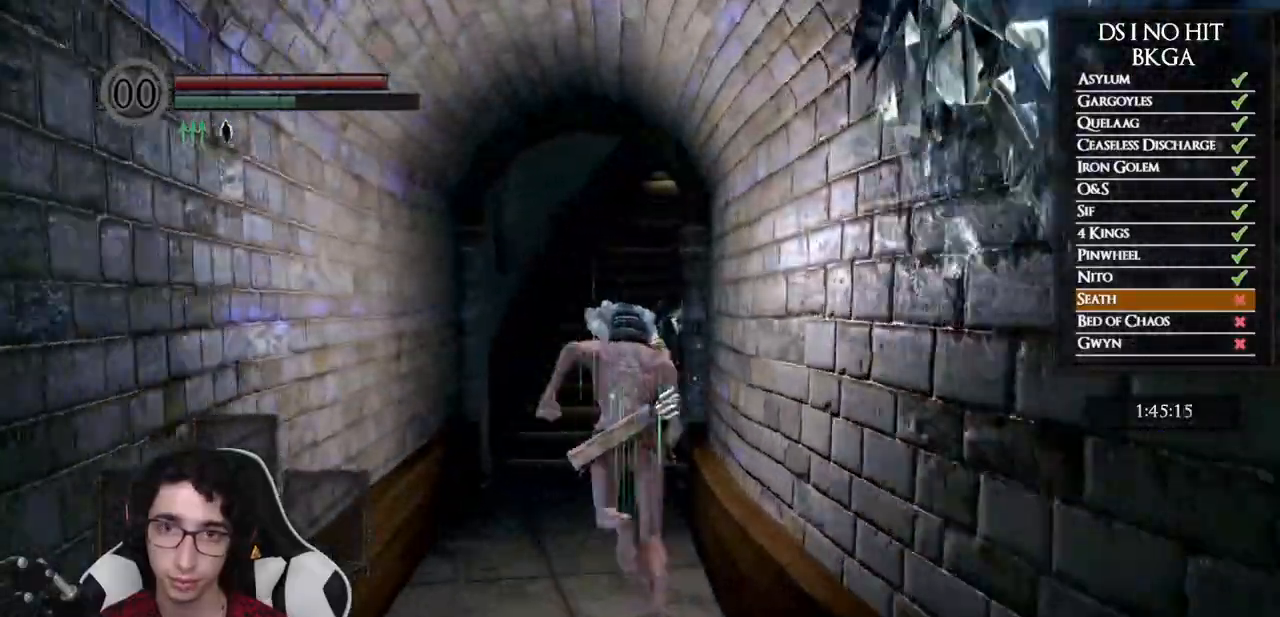
Gameplay with a controller (Xbox layout); each line is a JSON object with the inputs held at the frame after it. "events" lists button and stick changes between this image and that frame as [ms after this image, input, new state], when the widget could be followed in between.
{"buttons": ["B"], "left_stick": "up", "right_stick": "center", "events": []}
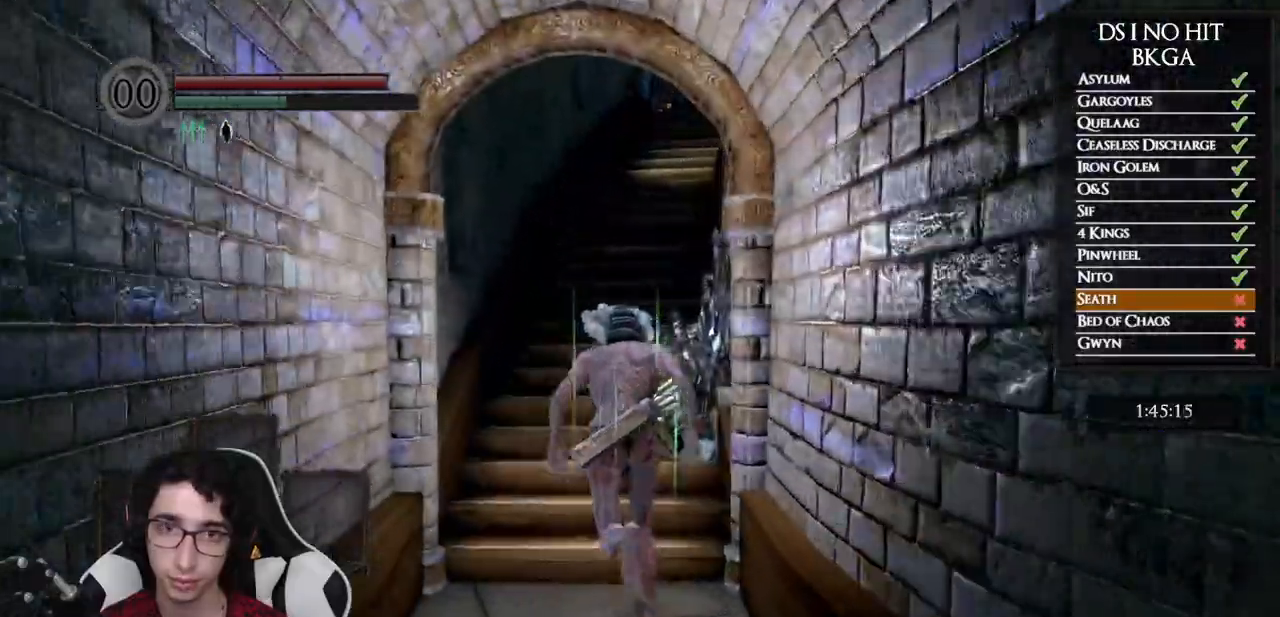
{"buttons": ["B"], "left_stick": "up", "right_stick": "center", "events": []}
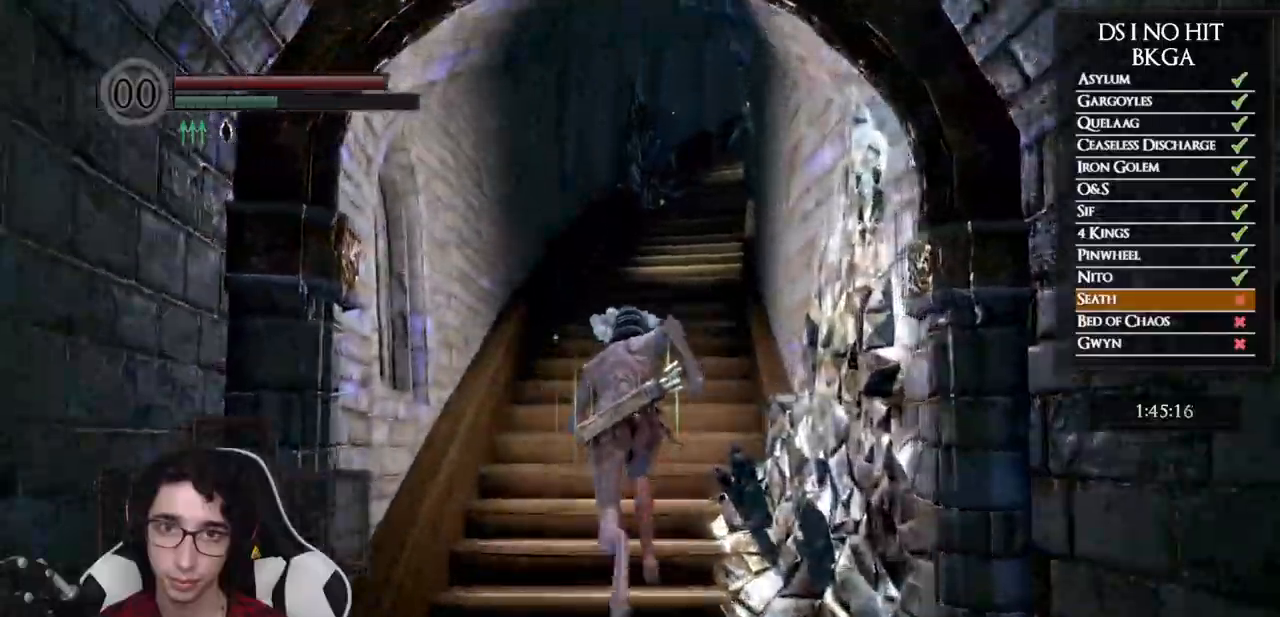
{"buttons": ["B"], "left_stick": "up", "right_stick": "center", "events": []}
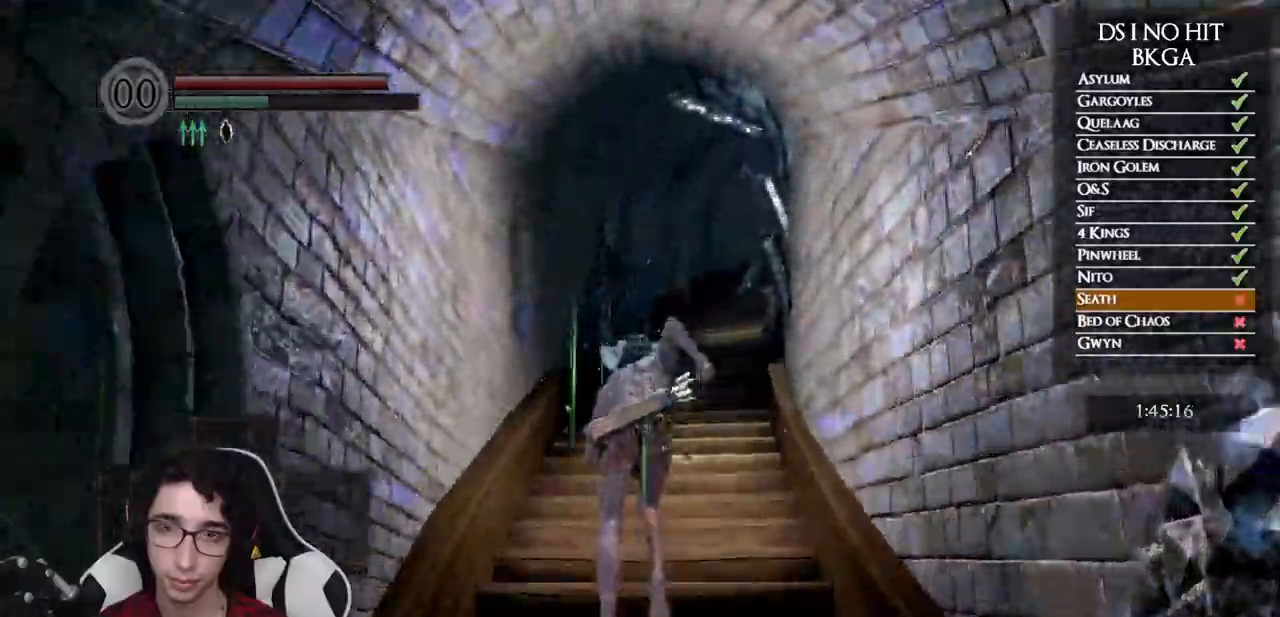
{"buttons": ["B"], "left_stick": "up", "right_stick": "center", "events": []}
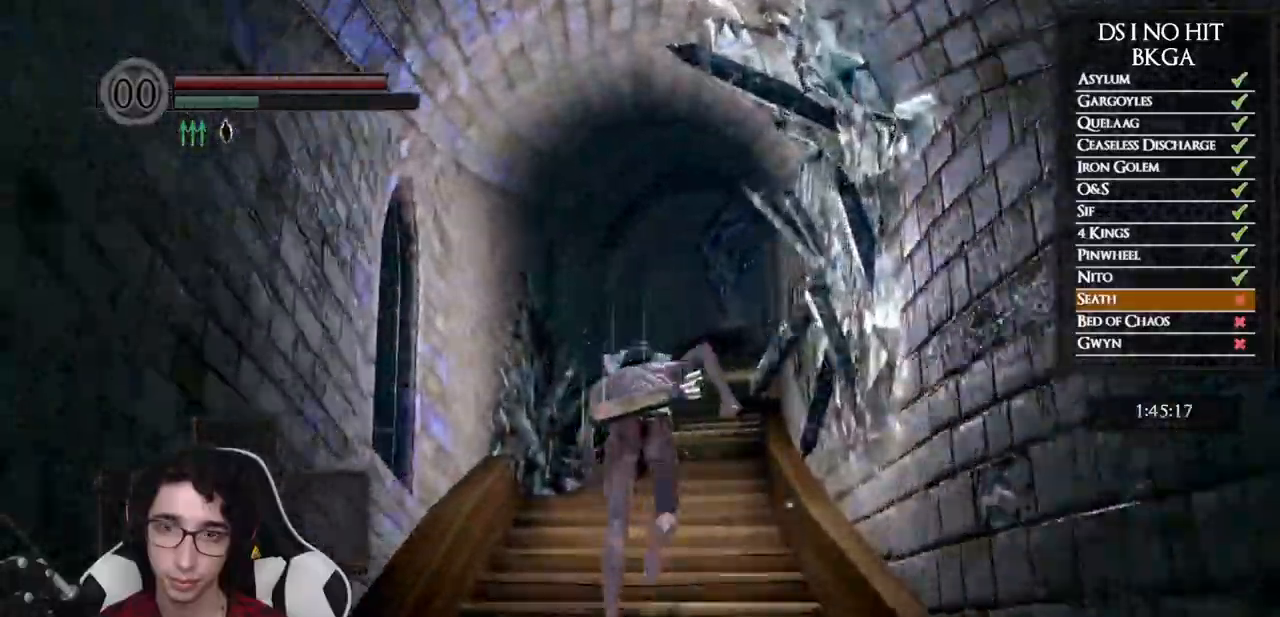
{"buttons": ["B"], "left_stick": "up", "right_stick": "center", "events": []}
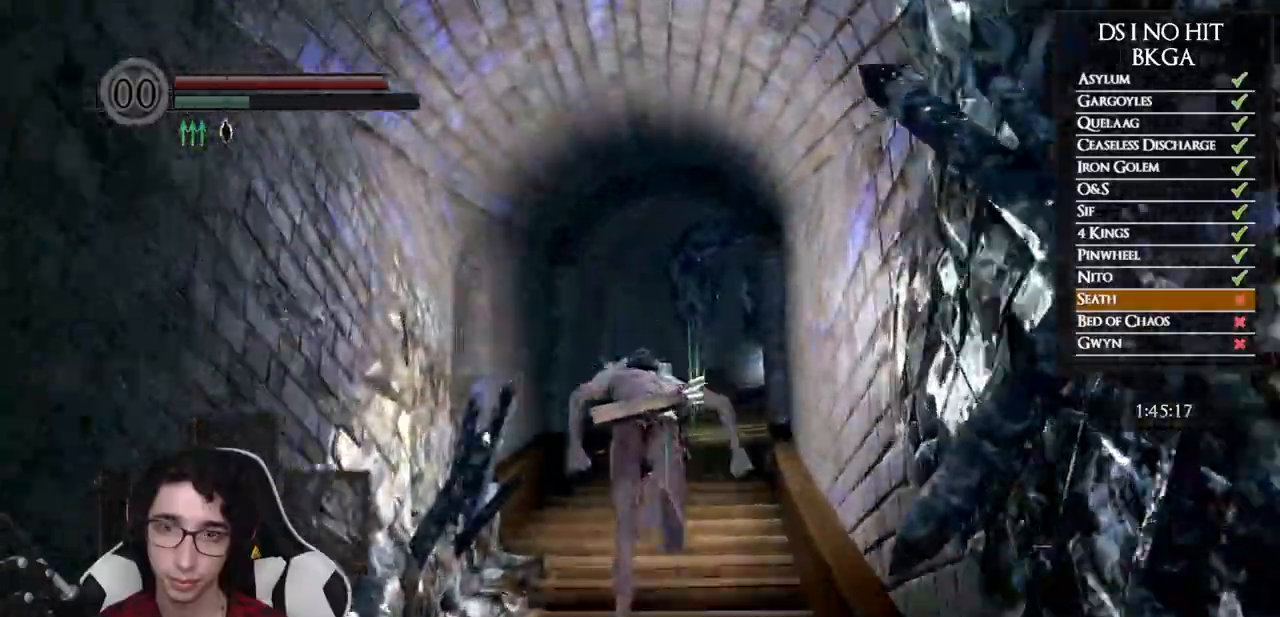
{"buttons": ["B"], "left_stick": "up", "right_stick": "center", "events": [[333, "right_stick", "down-right"], [483, "right_stick", "center"]]}
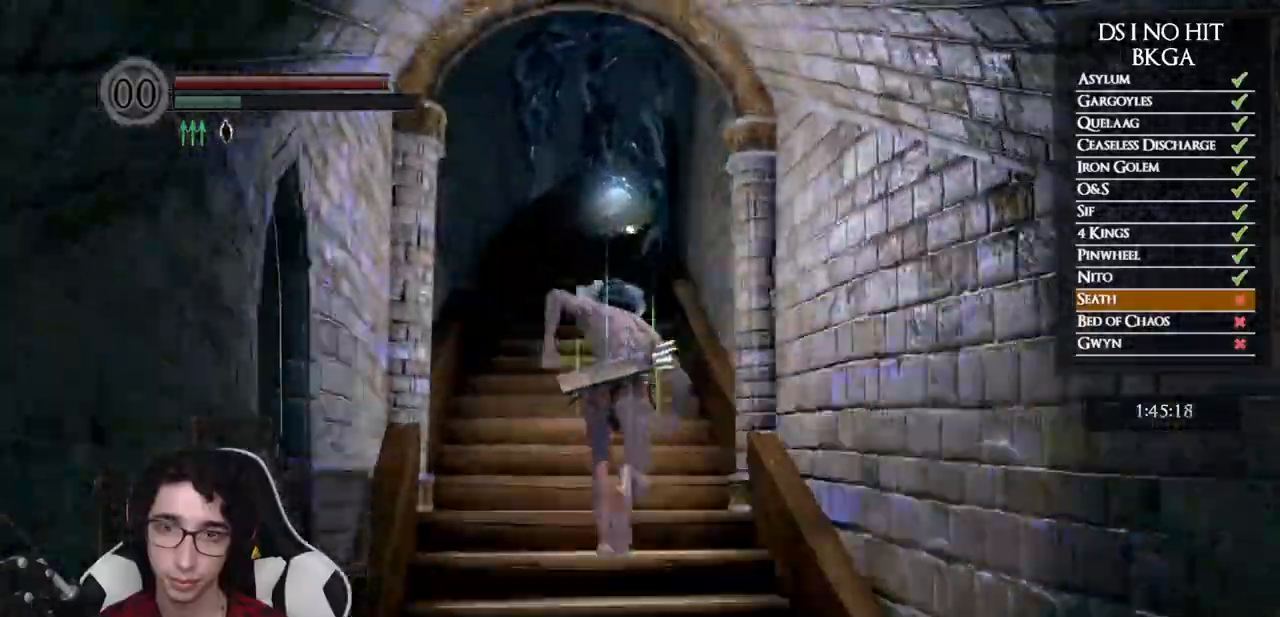
{"buttons": ["B"], "left_stick": "up", "right_stick": "center", "events": [[283, "right_stick", "down"], [400, "right_stick", "center"]]}
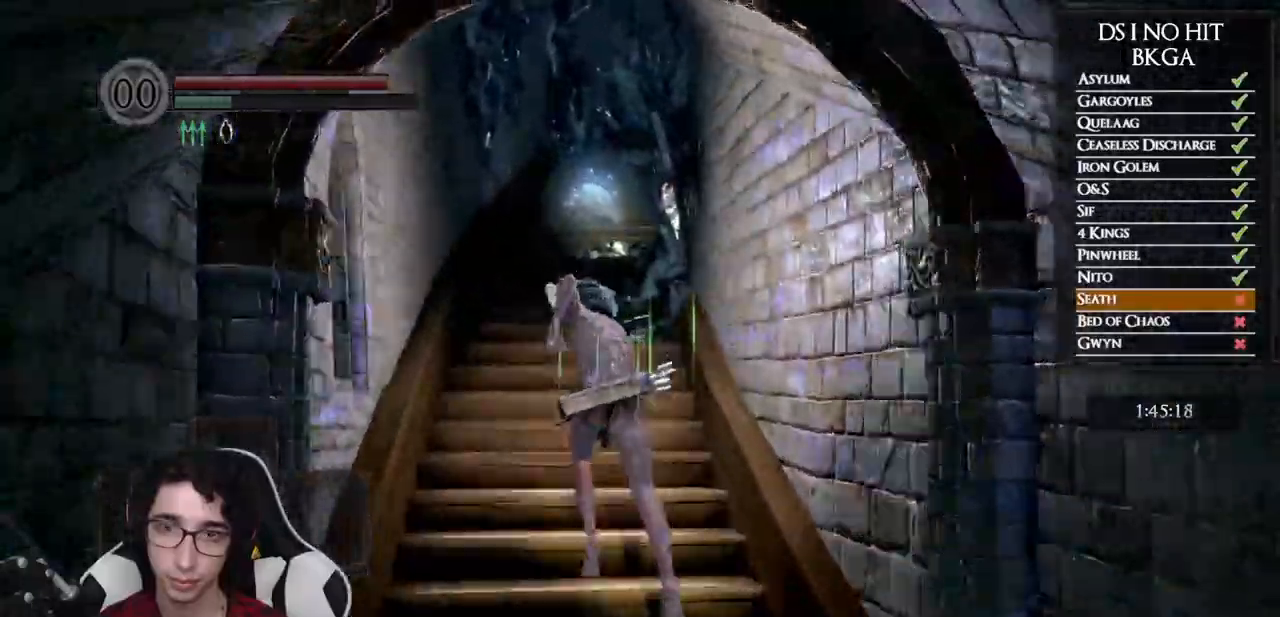
{"buttons": ["B"], "left_stick": "up", "right_stick": "down-right", "events": [[300, "right_stick", "down-right"]]}
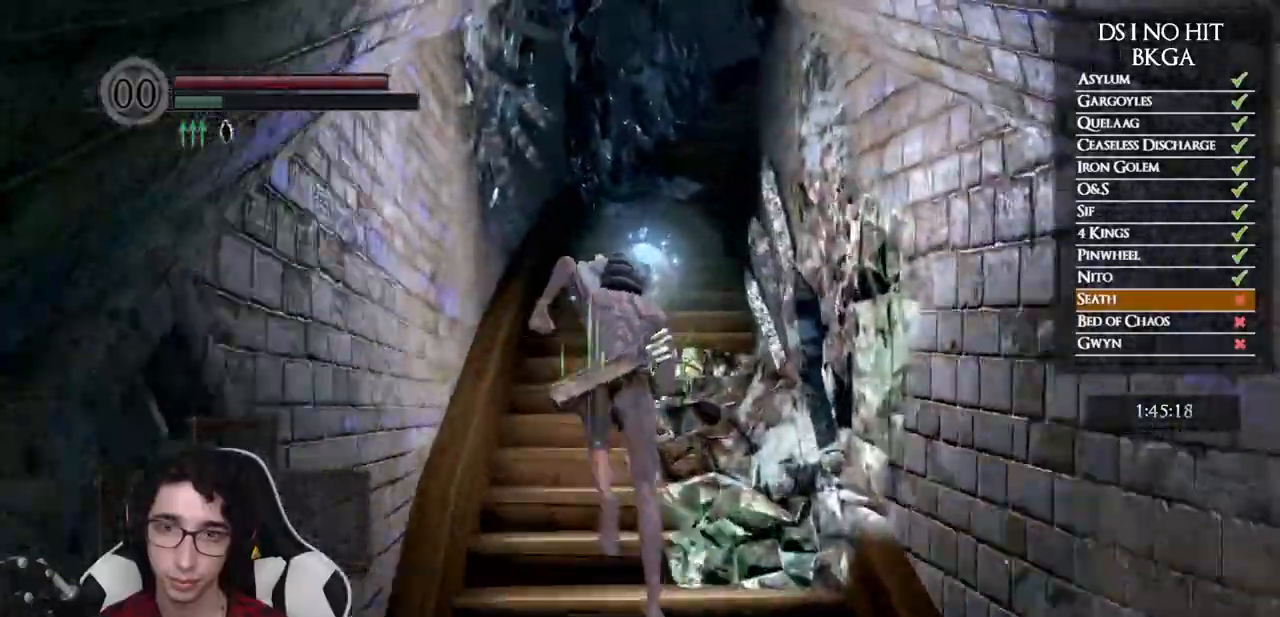
{"buttons": ["B"], "left_stick": "up", "right_stick": "center", "events": [[17, "right_stick", "center"]]}
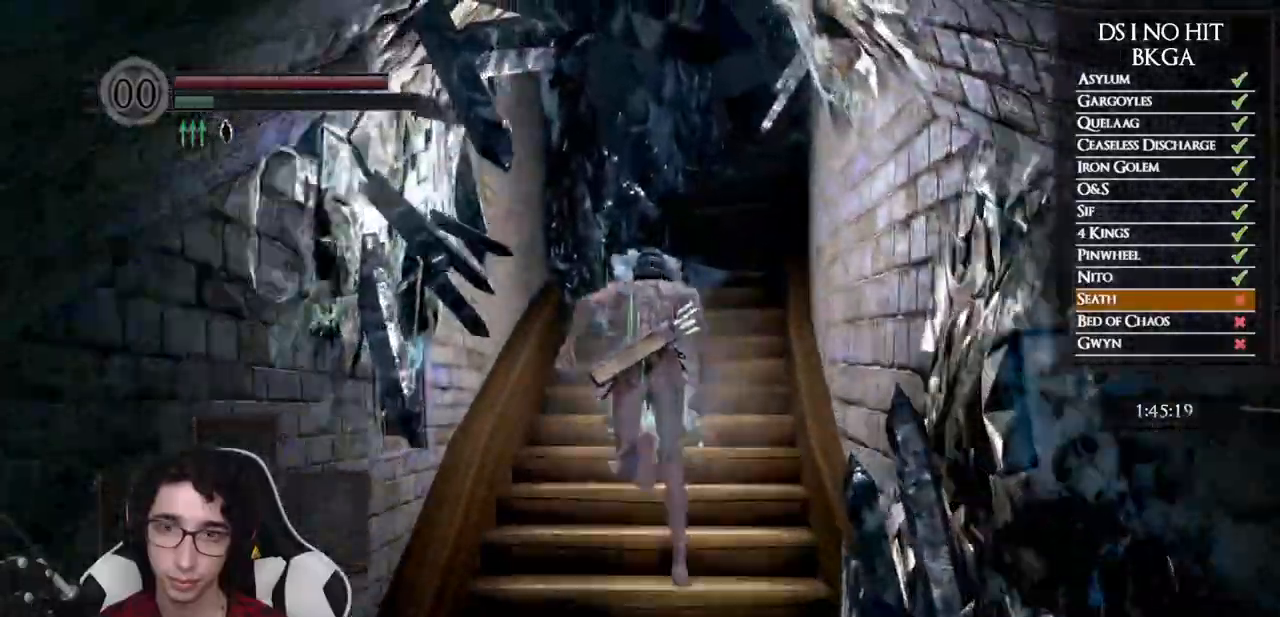
{"buttons": ["B"], "left_stick": "up", "right_stick": "center", "events": []}
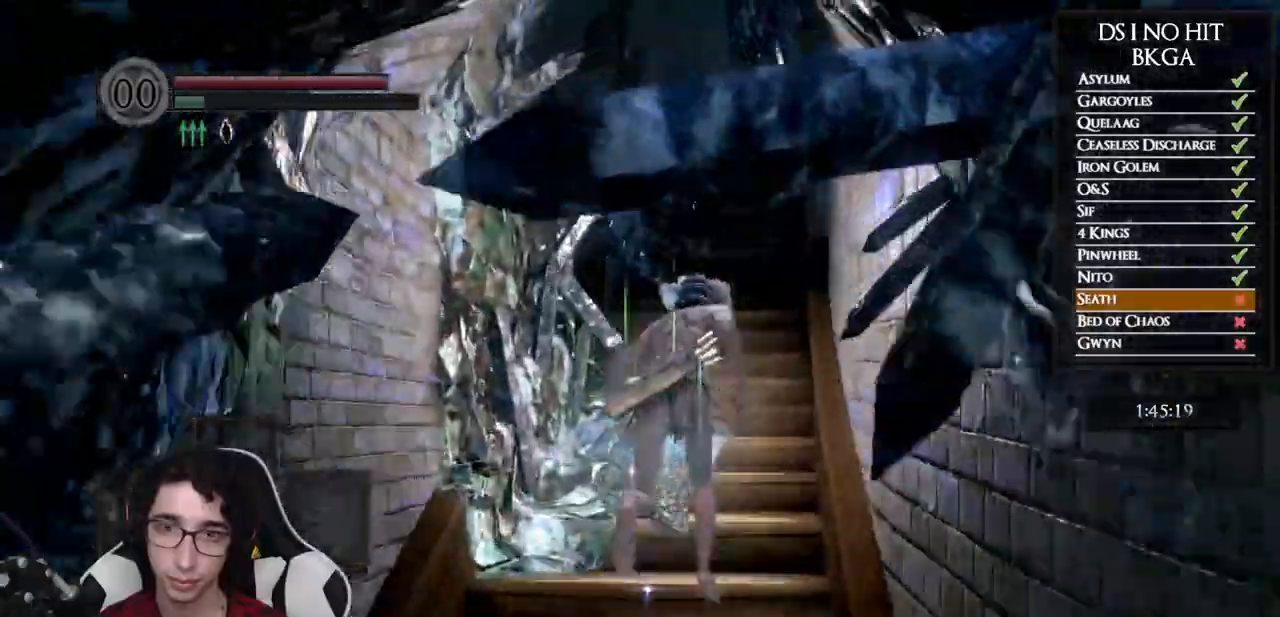
{"buttons": ["B"], "left_stick": "up", "right_stick": "center", "events": []}
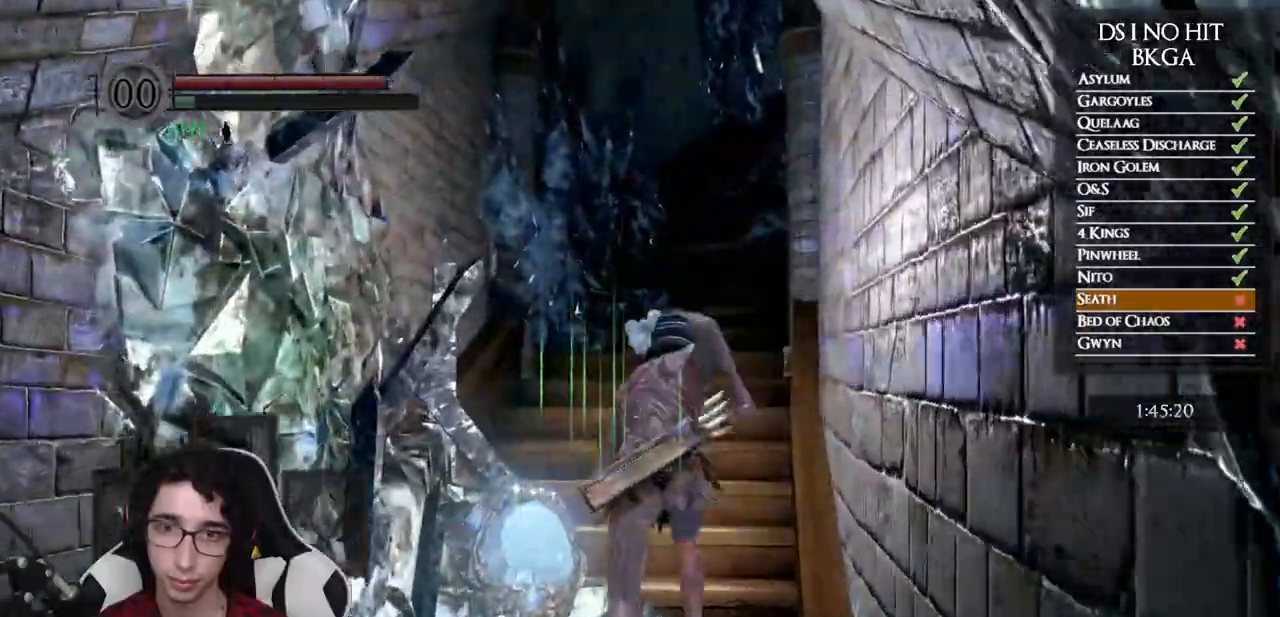
{"buttons": [], "left_stick": "up", "right_stick": "center", "events": [[267, "B", "up"]]}
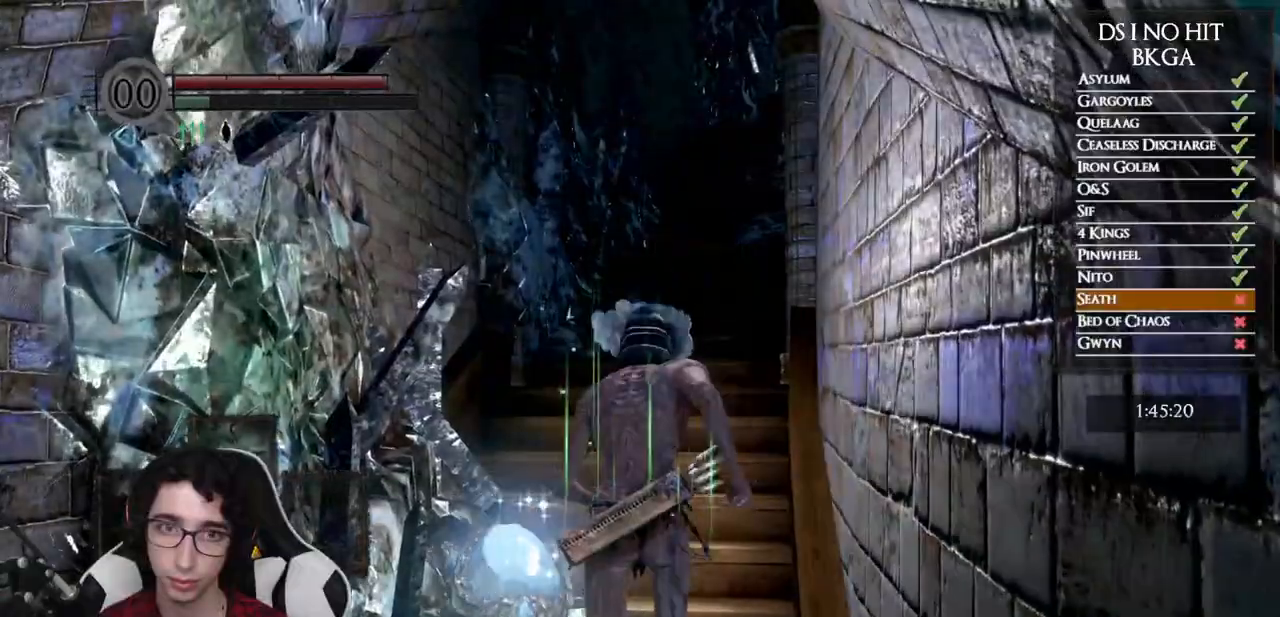
{"buttons": [], "left_stick": "up", "right_stick": "center", "events": []}
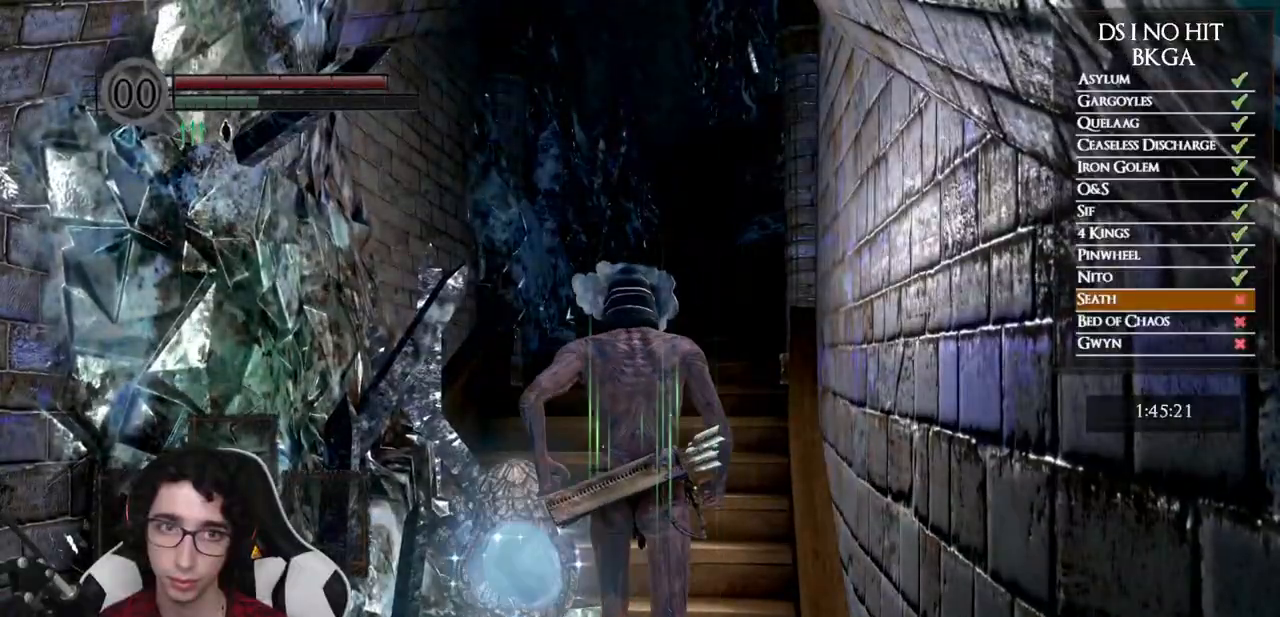
{"buttons": [], "left_stick": "up", "right_stick": "center", "events": []}
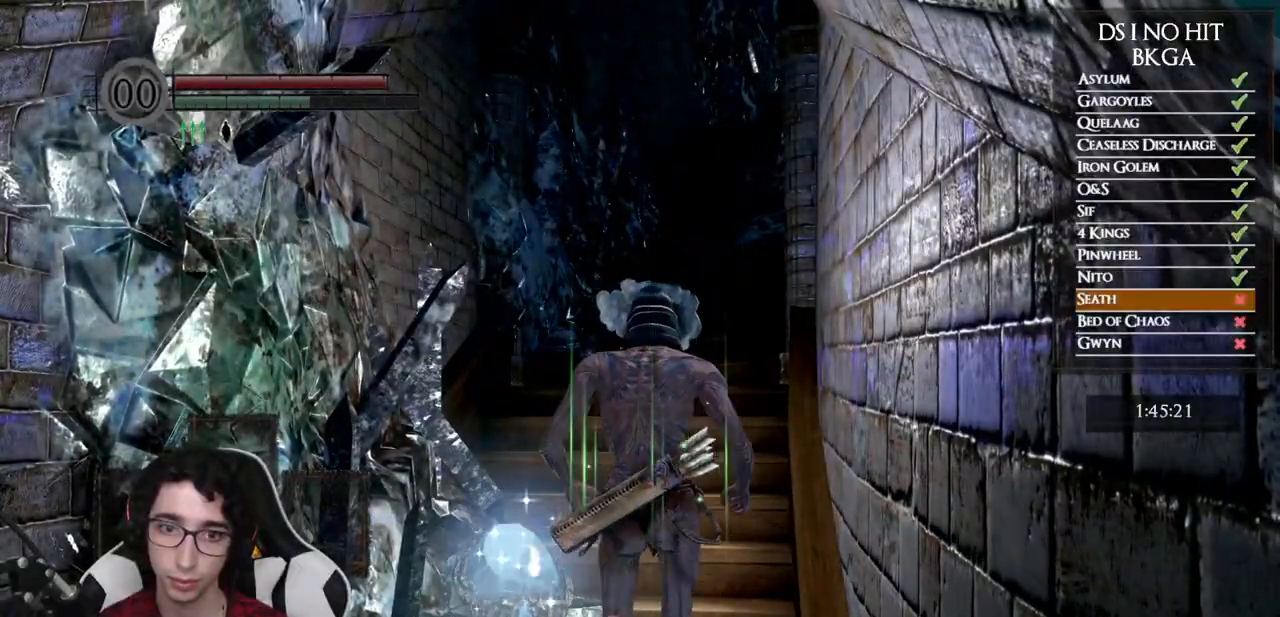
{"buttons": [], "left_stick": "up", "right_stick": "center", "events": []}
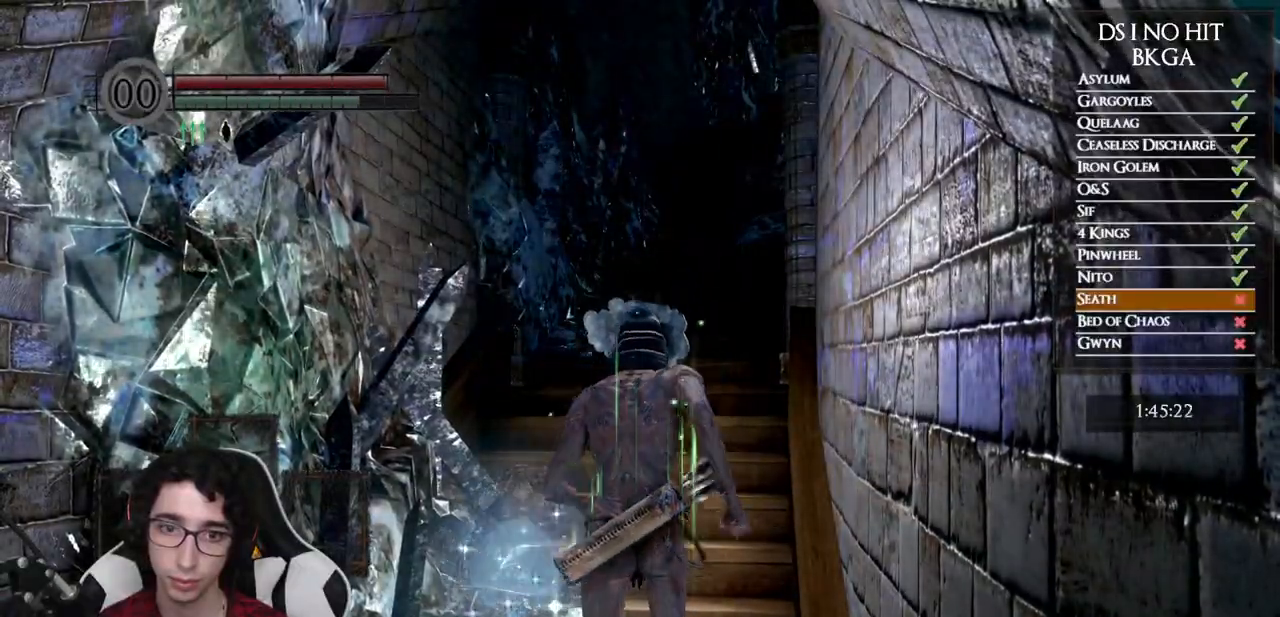
{"buttons": [], "left_stick": "up", "right_stick": "center", "events": []}
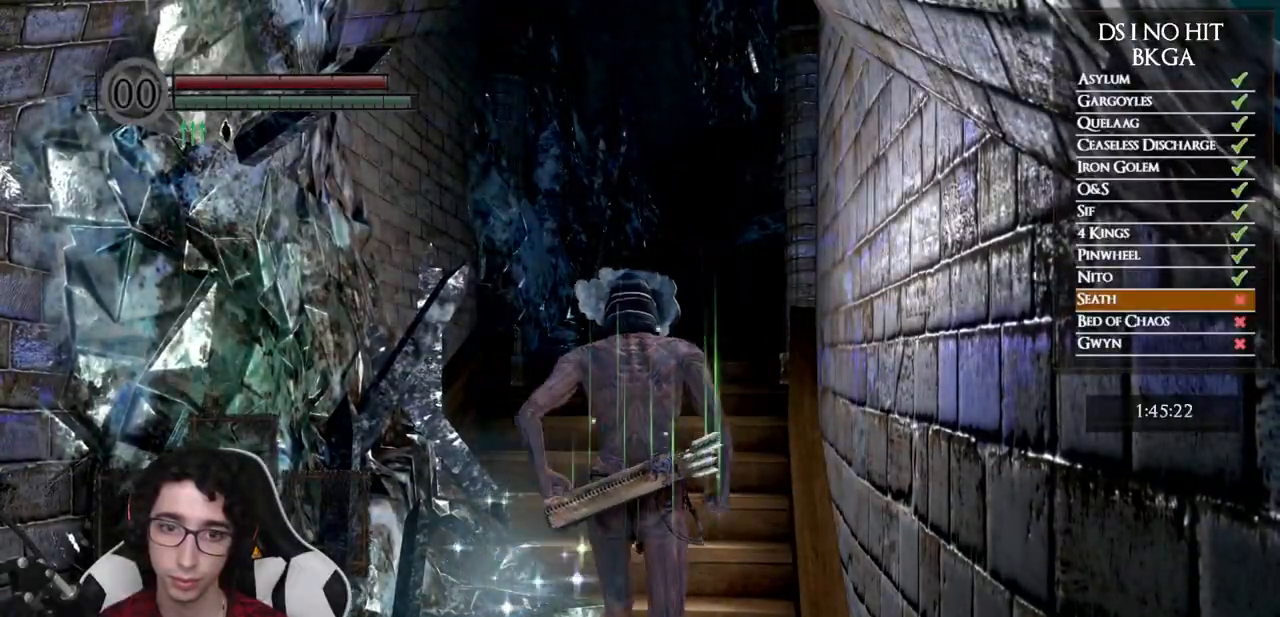
{"buttons": ["B"], "left_stick": "up", "right_stick": "center", "events": [[117, "B", "down"]]}
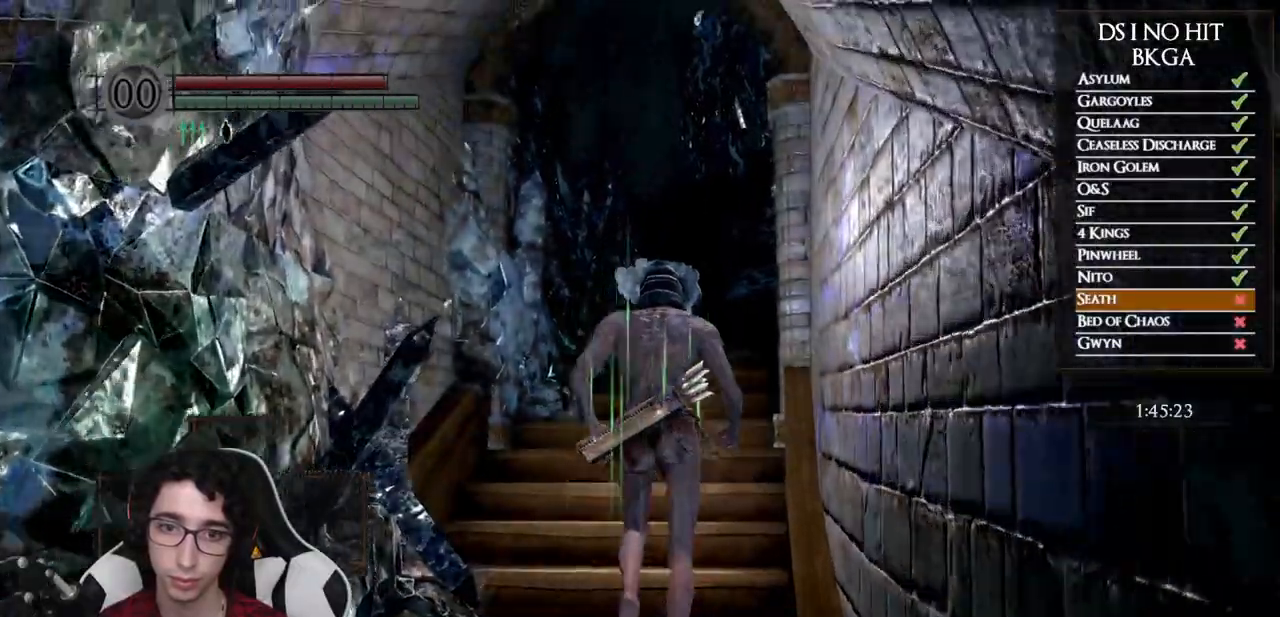
{"buttons": ["B"], "left_stick": "up", "right_stick": "center", "events": [[317, "right_stick", "down-right"], [433, "right_stick", "center"]]}
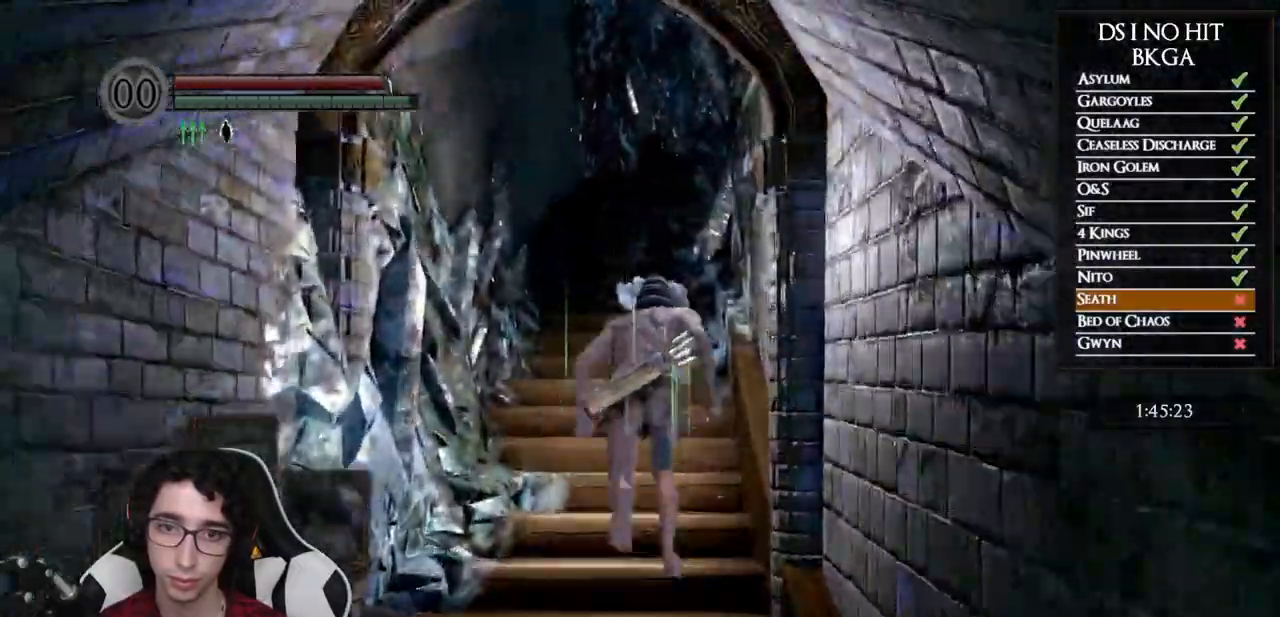
{"buttons": ["B"], "left_stick": "up", "right_stick": "center", "events": [[217, "right_stick", "down-right"], [367, "right_stick", "center"]]}
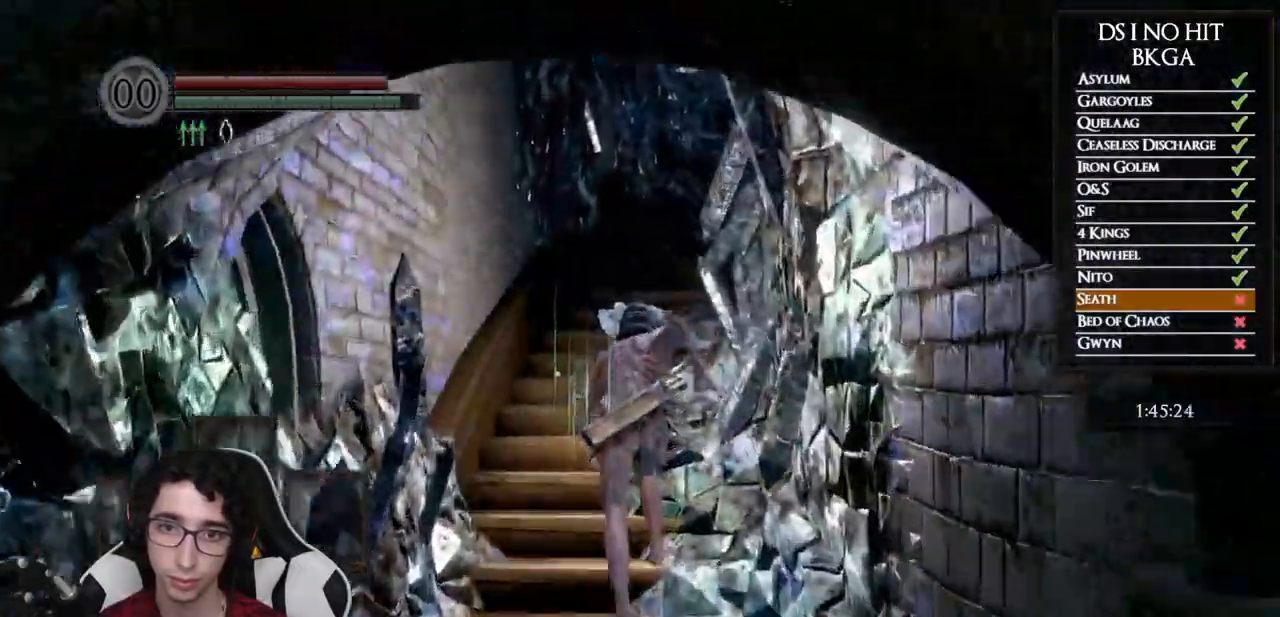
{"buttons": ["B"], "left_stick": "up", "right_stick": "down-right", "events": [[117, "right_stick", "down-right"]]}
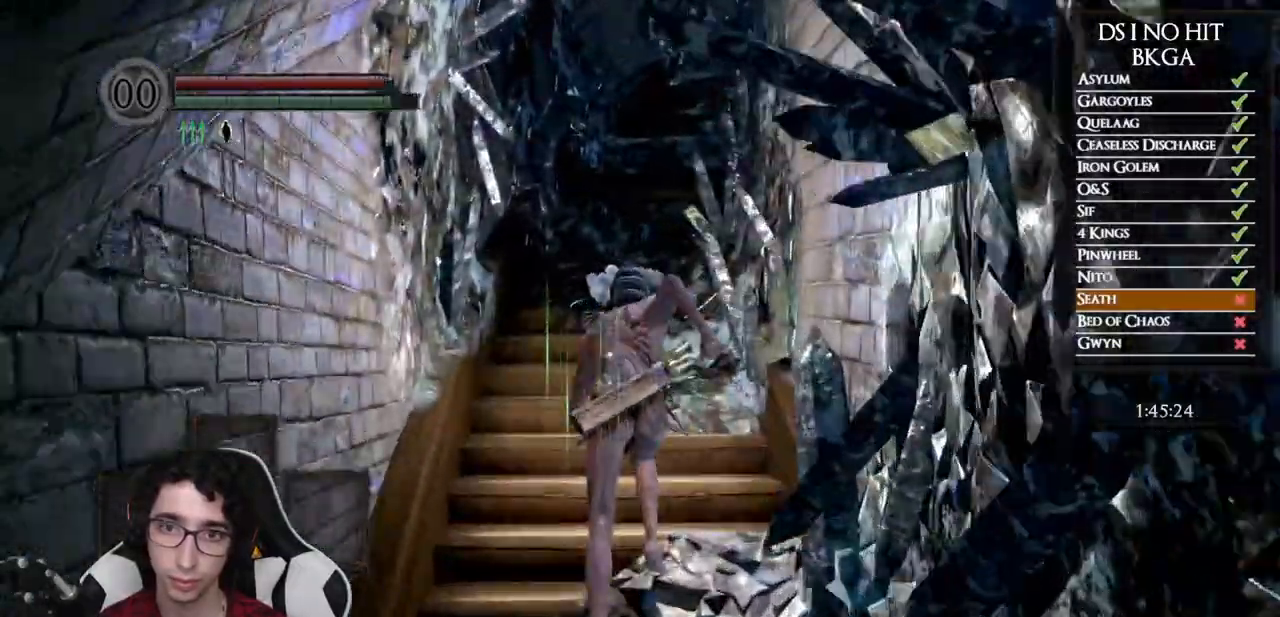
{"buttons": ["B"], "left_stick": "up", "right_stick": "down-right", "events": [[200, "right_stick", "center"], [367, "right_stick", "down-right"]]}
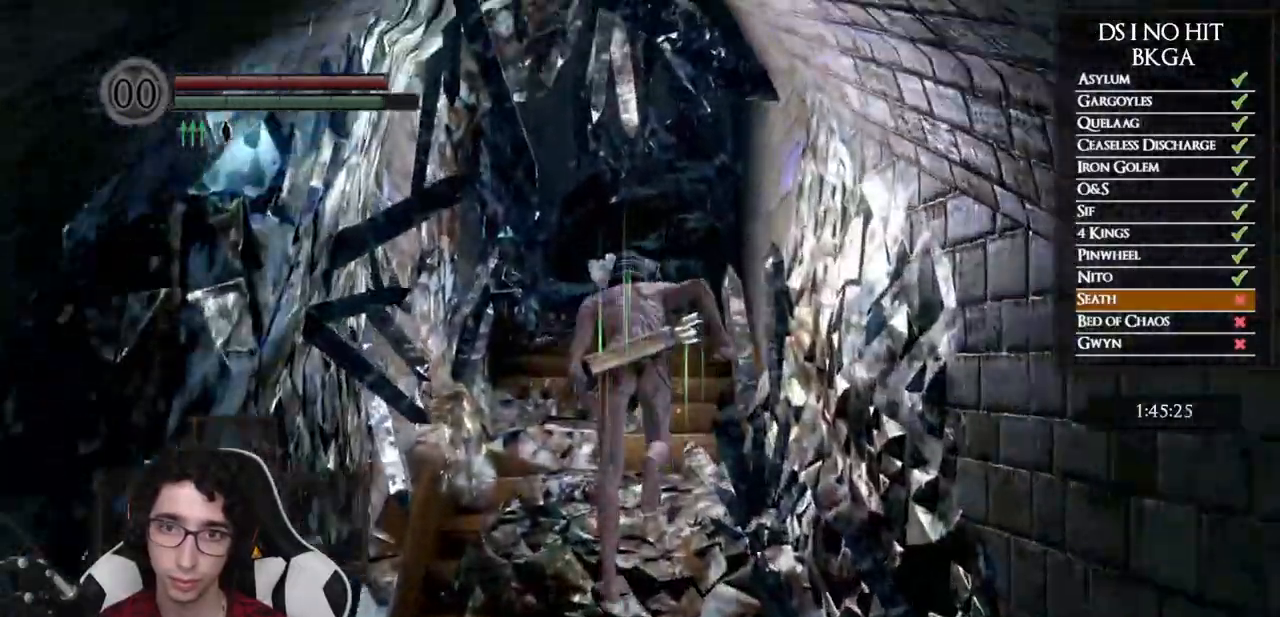
{"buttons": ["B"], "left_stick": "up", "right_stick": "center", "events": [[133, "right_stick", "center"]]}
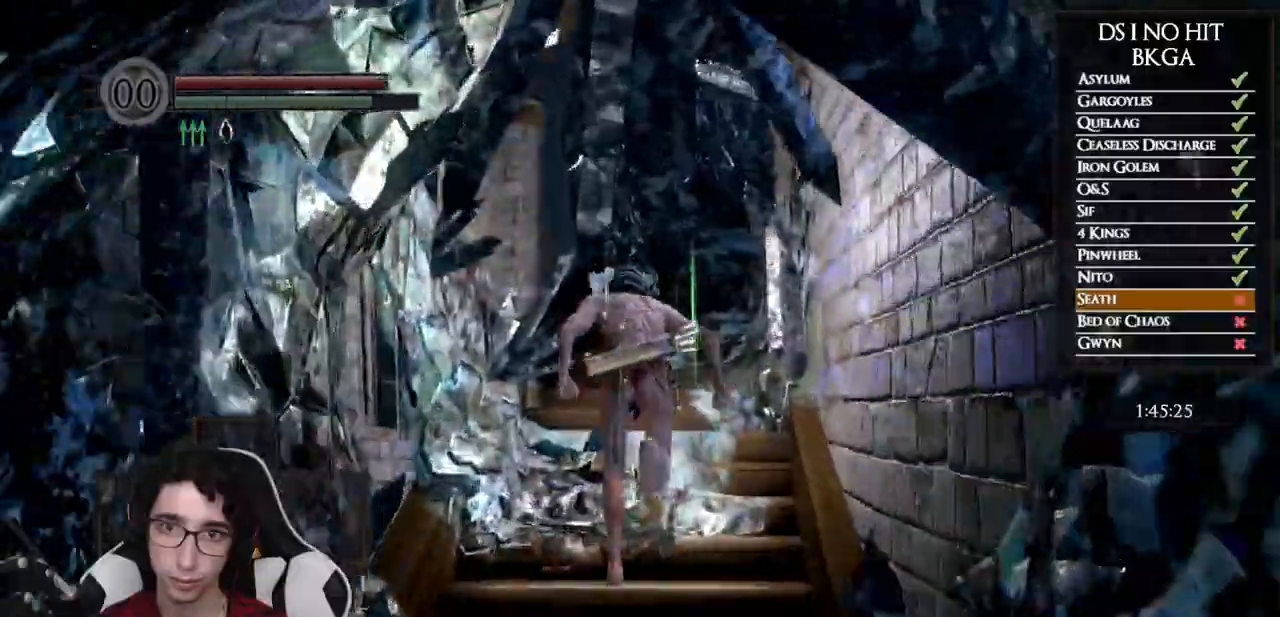
{"buttons": ["B"], "left_stick": "up", "right_stick": "center", "events": []}
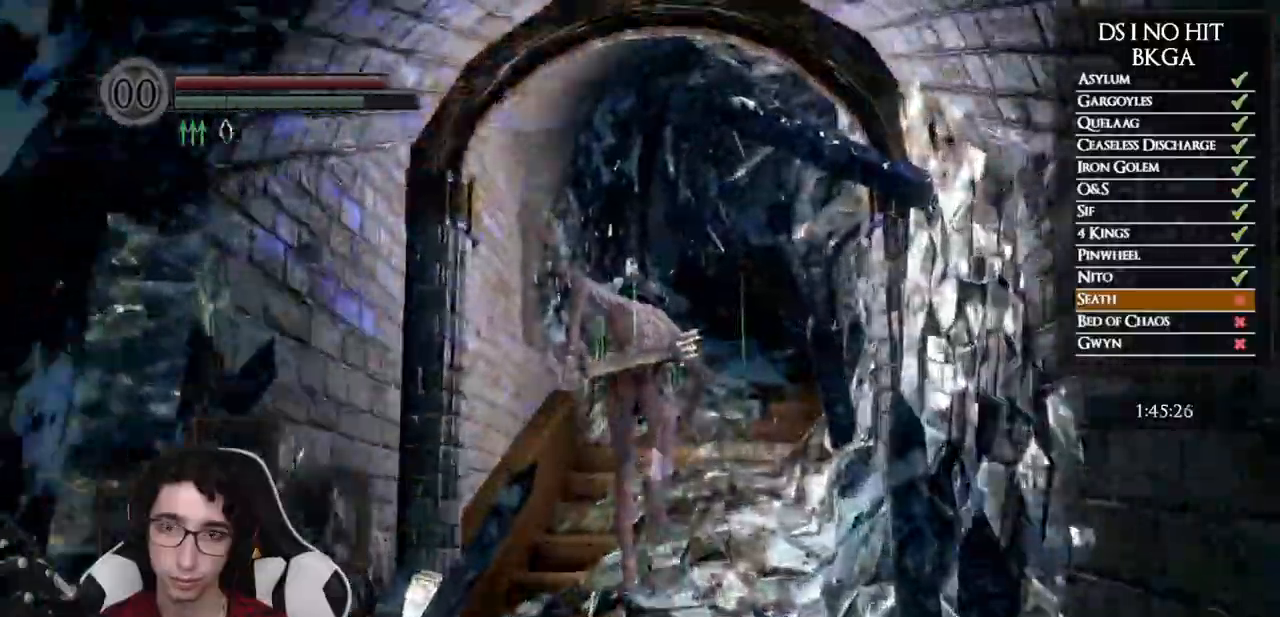
{"buttons": ["B"], "left_stick": "up", "right_stick": "center", "events": []}
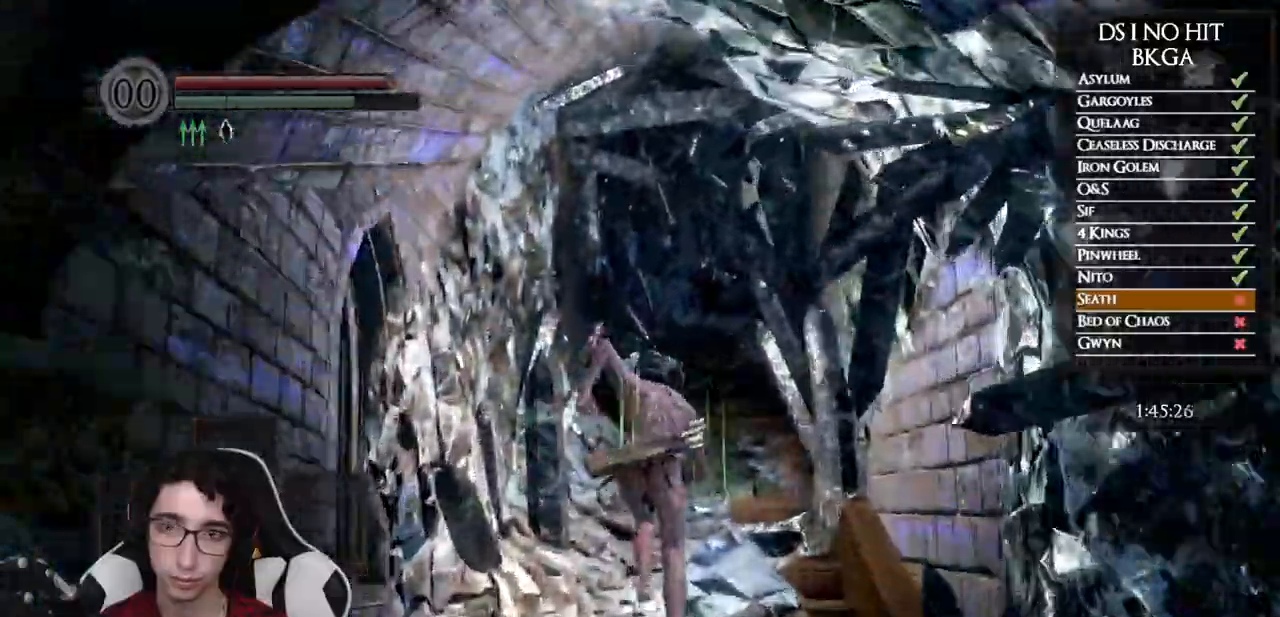
{"buttons": ["B"], "left_stick": "up", "right_stick": "center", "events": []}
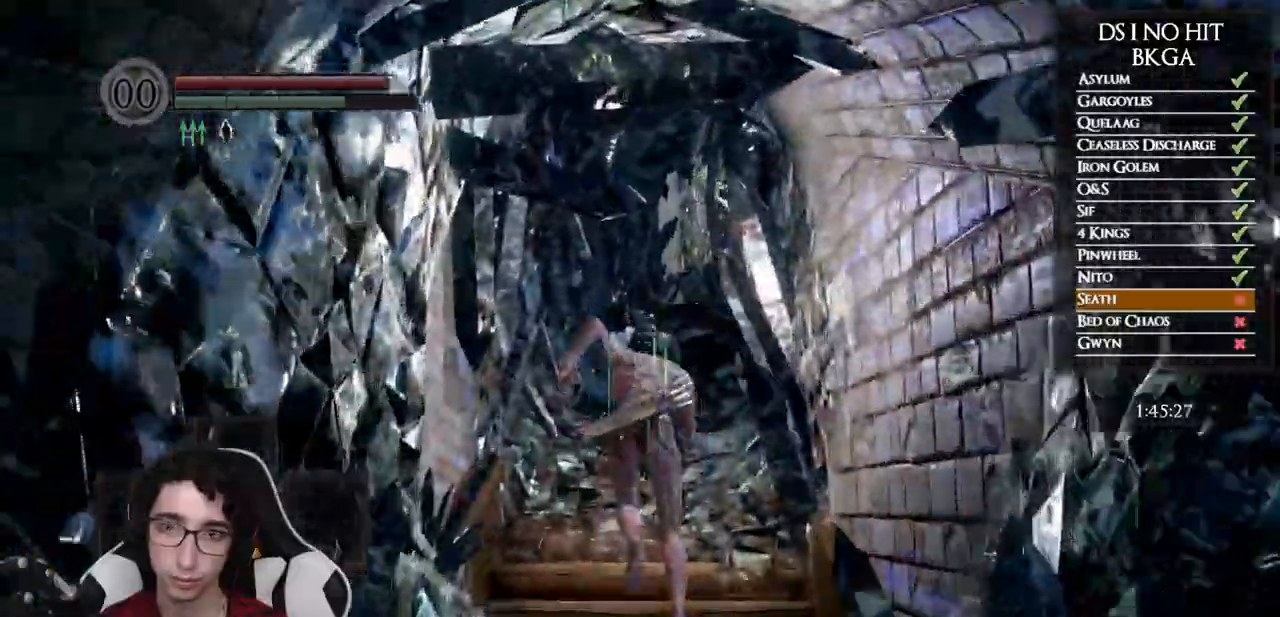
{"buttons": ["B"], "left_stick": "up", "right_stick": "center", "events": []}
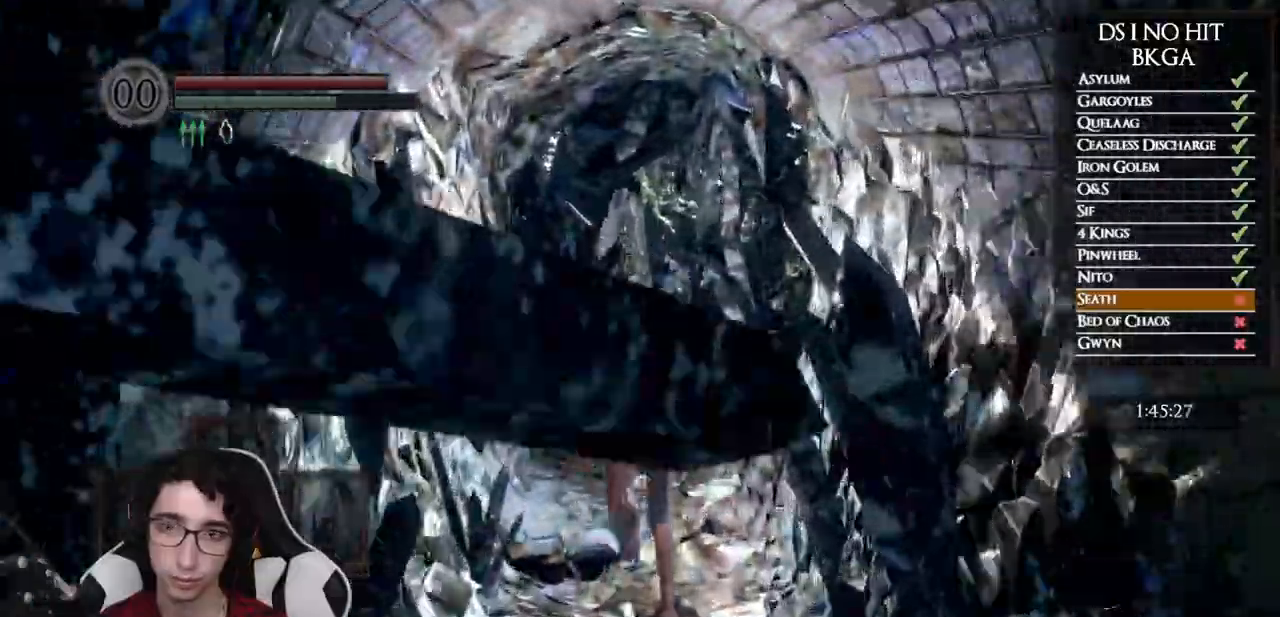
{"buttons": ["B"], "left_stick": "up", "right_stick": "down-right", "events": [[333, "right_stick", "down-right"]]}
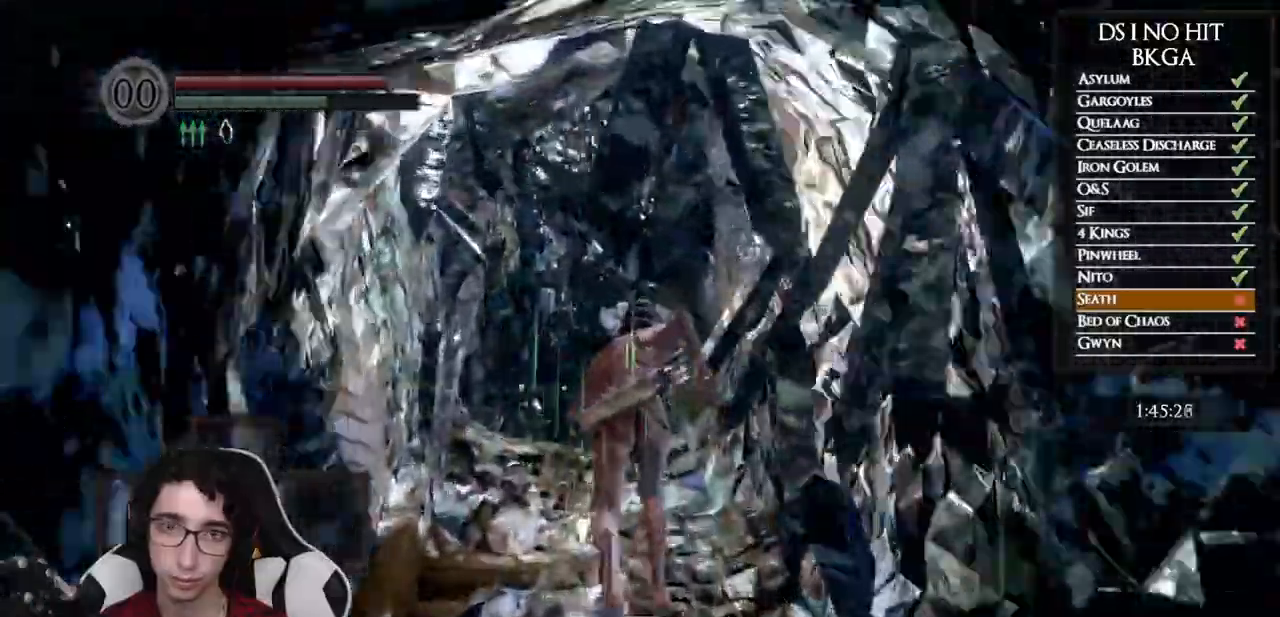
{"buttons": ["B"], "left_stick": "up", "right_stick": "down-right", "events": []}
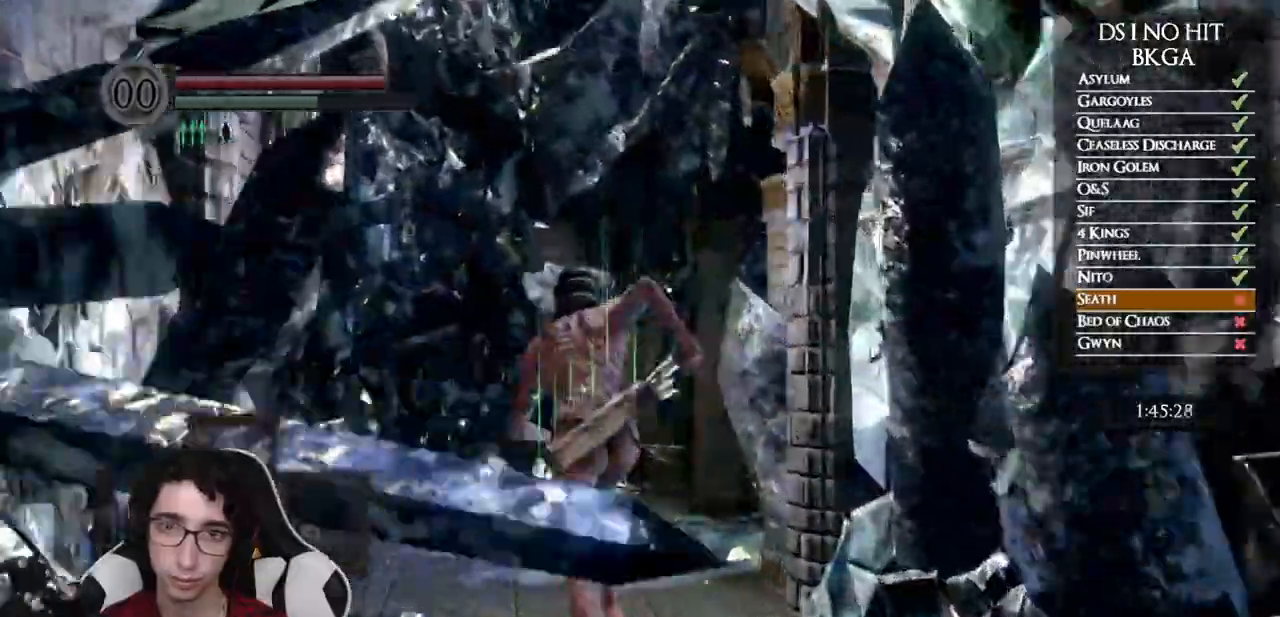
{"buttons": ["B"], "left_stick": "up", "right_stick": "down-right", "events": []}